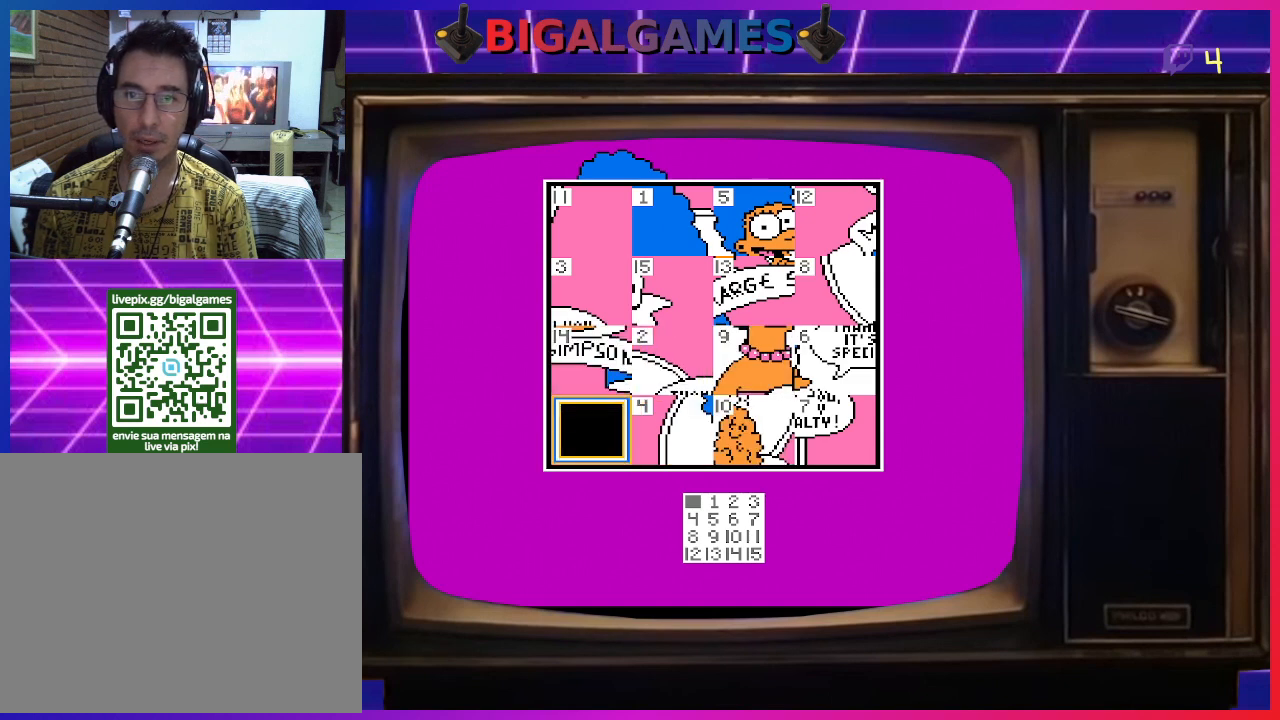
Gameplay with a controller (PlayStation layout); each line is a JSON object with the inputs held at the frame after it. "events" lists button and stick changes between this image and that frame as [ms after this image, input, new state], when the widget could be followed in between. Not read: left_stick.
{"buttons": [], "right_stick": "center", "events": [[100, "DPAD_RIGHT", "down"], [200, "DPAD_RIGHT", "up"], [333, "CIRCLE", "down"], [467, "CIRCLE", "up"]]}
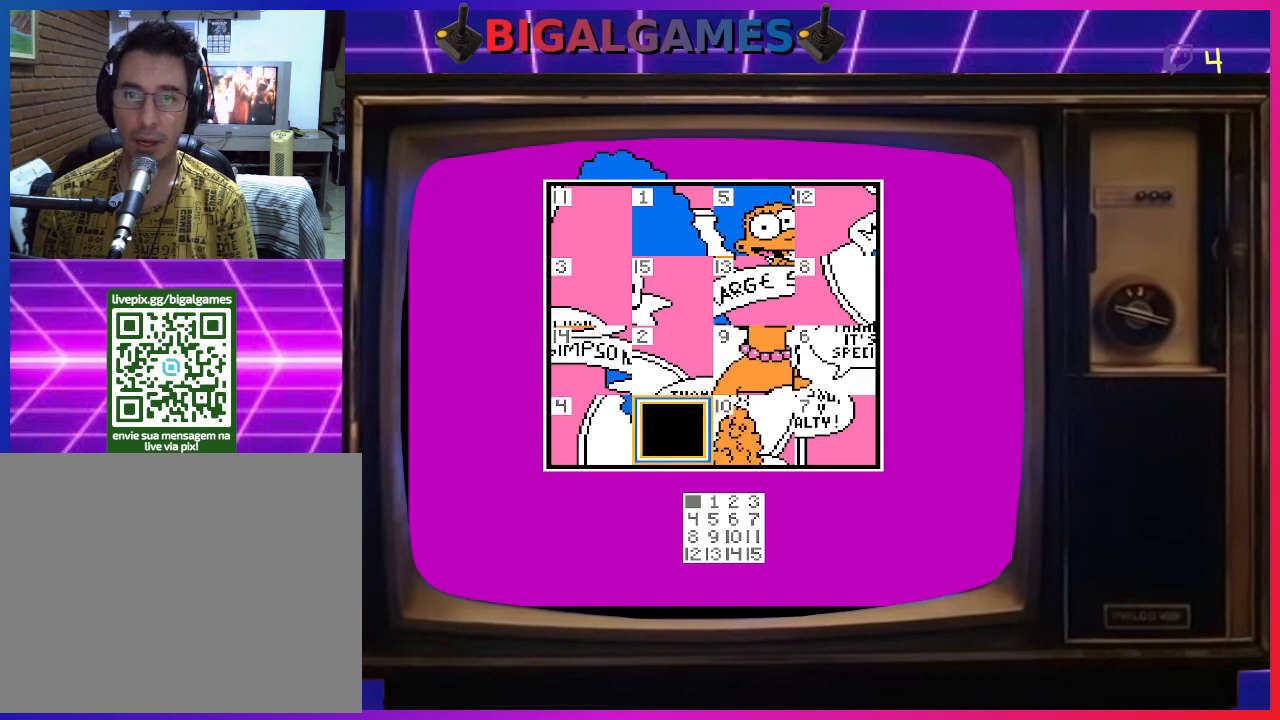
{"buttons": [], "right_stick": "center", "events": [[267, "DPAD_UP", "down"], [400, "DPAD_UP", "up"]]}
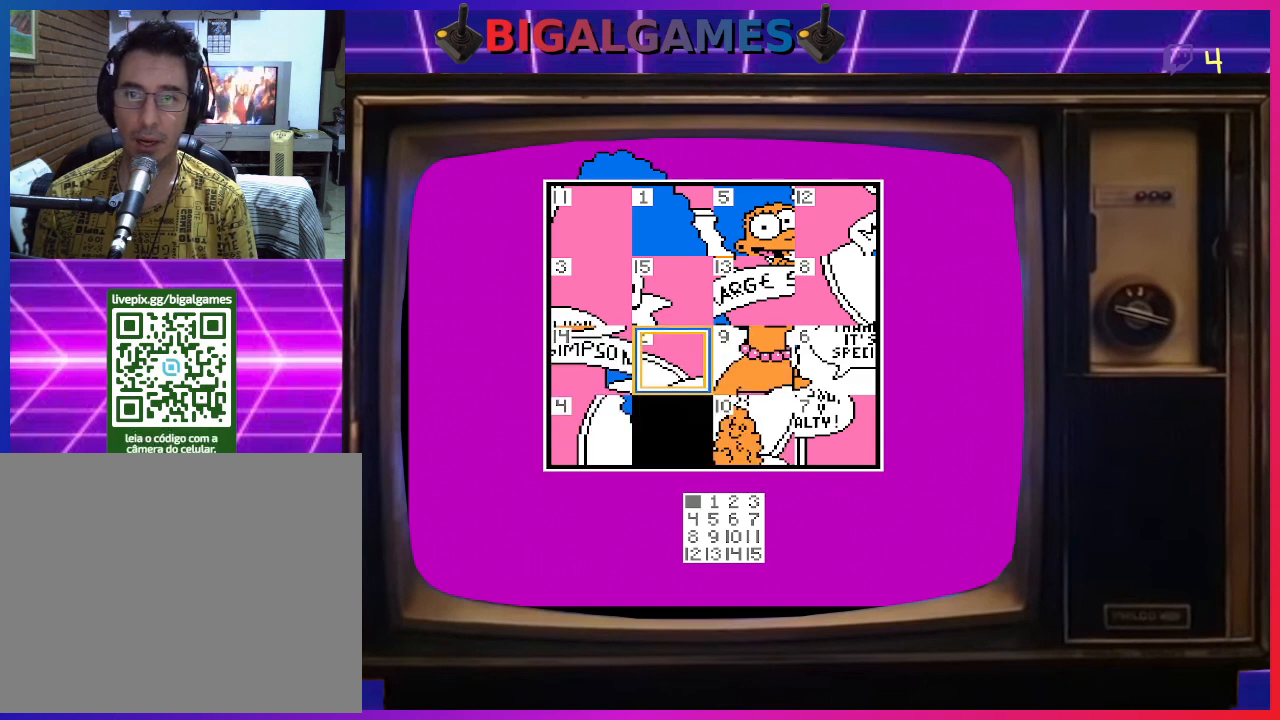
{"buttons": [], "right_stick": "center", "events": [[33, "CIRCLE", "down"], [167, "CIRCLE", "up"], [267, "DPAD_LEFT", "down"], [333, "DPAD_LEFT", "up"]]}
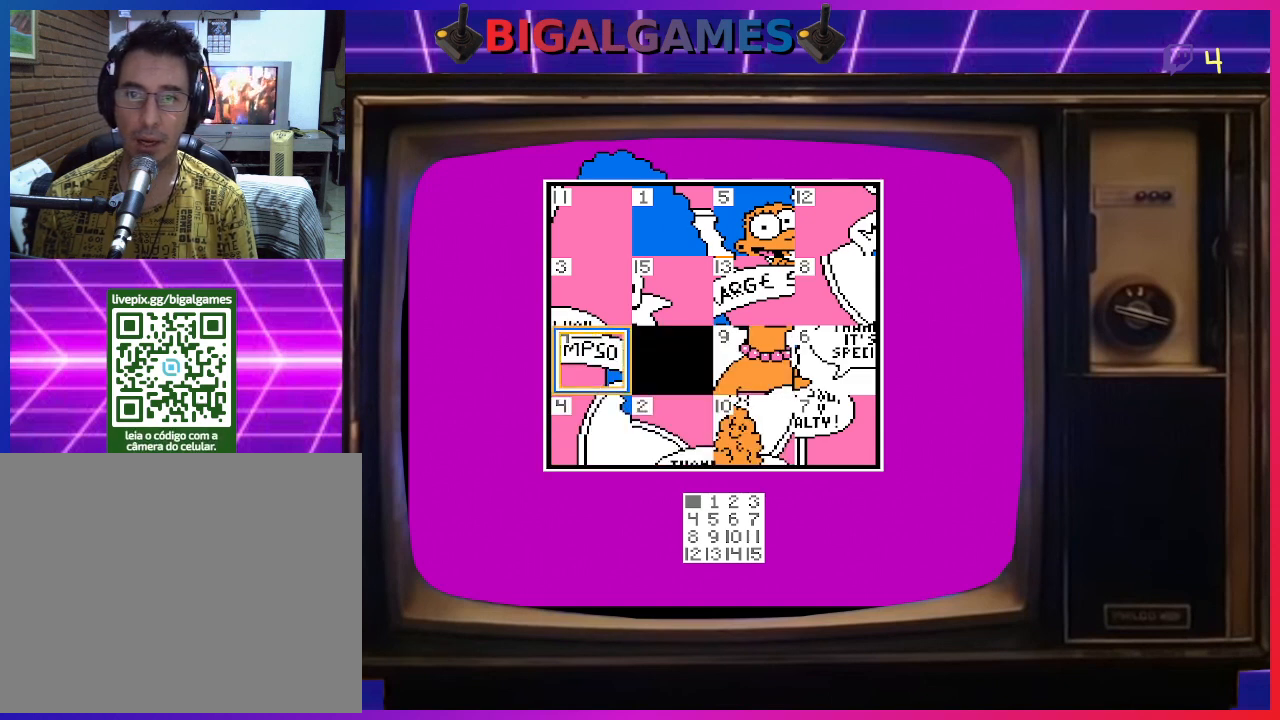
{"buttons": [], "right_stick": "center", "events": [[100, "CIRCLE", "down"], [233, "CIRCLE", "up"]]}
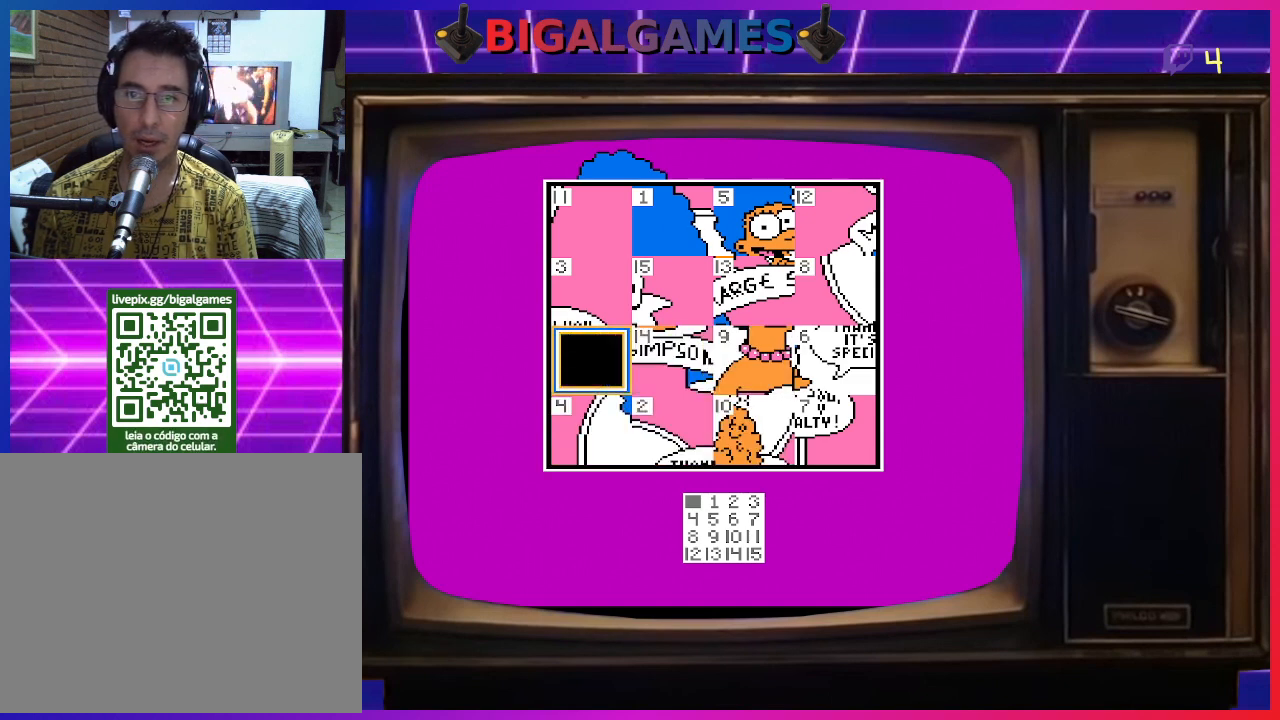
{"buttons": [], "right_stick": "center", "events": [[200, "DPAD_DOWN", "down"], [300, "DPAD_DOWN", "up"]]}
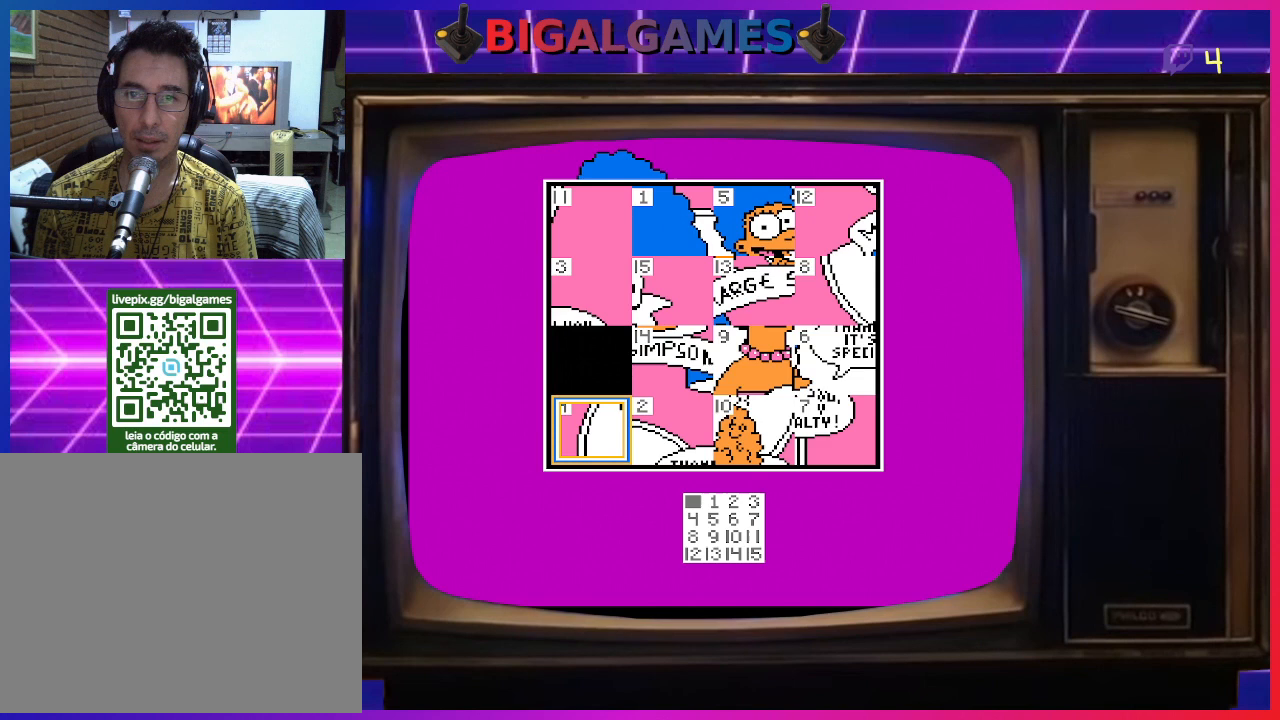
{"buttons": [], "right_stick": "center", "events": [[100, "CIRCLE", "down"], [233, "CIRCLE", "up"]]}
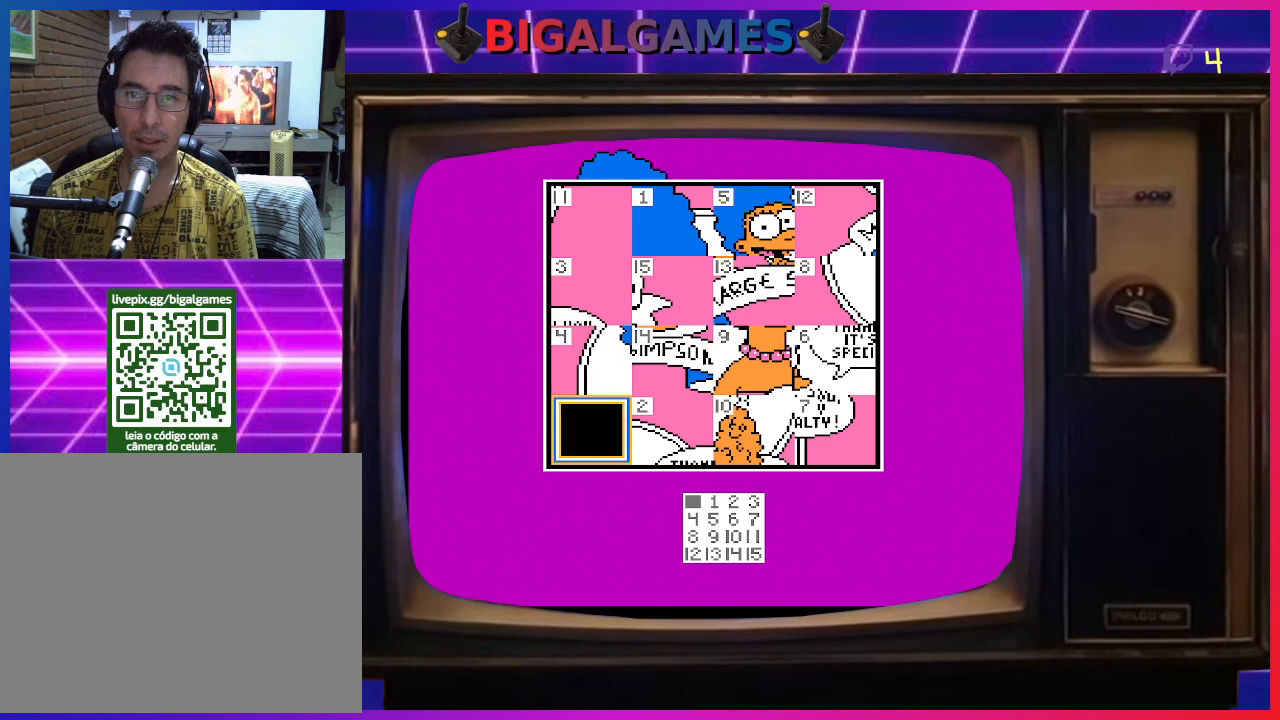
{"buttons": [], "right_stick": "center", "events": []}
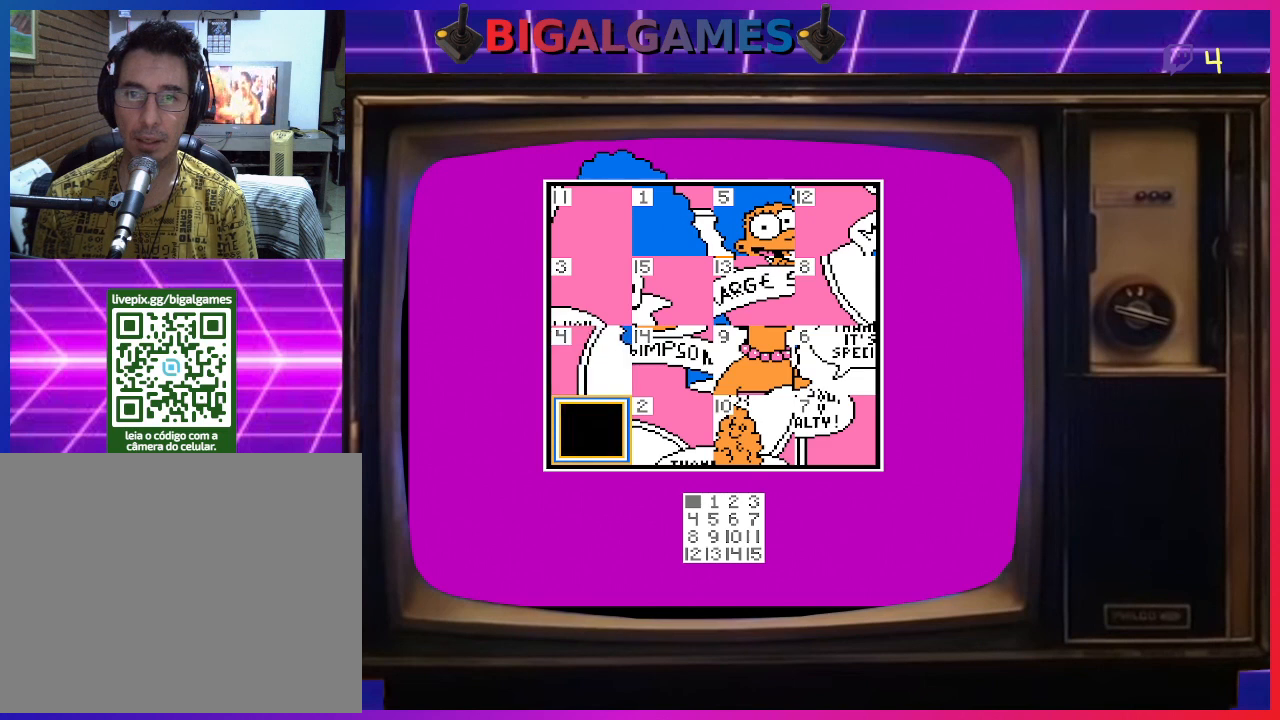
{"buttons": [], "right_stick": "center", "events": []}
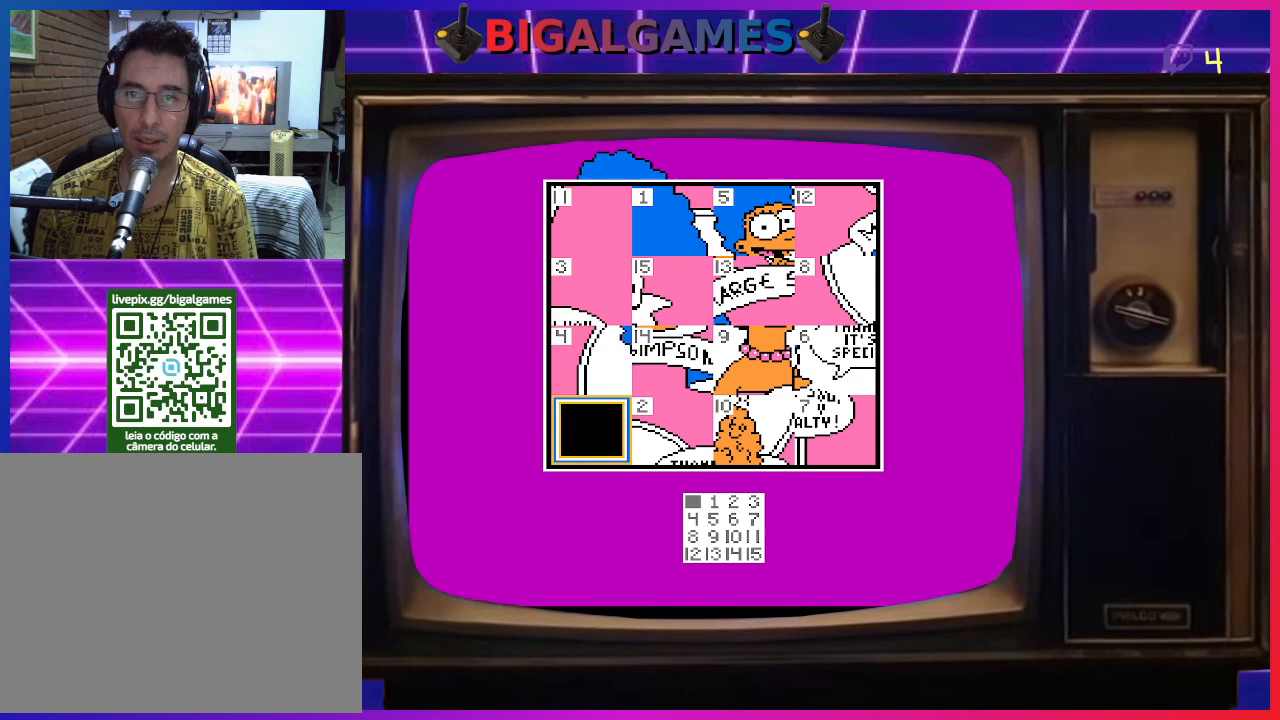
{"buttons": [], "right_stick": "center", "events": [[67, "DPAD_RIGHT", "down"], [200, "DPAD_RIGHT", "up"]]}
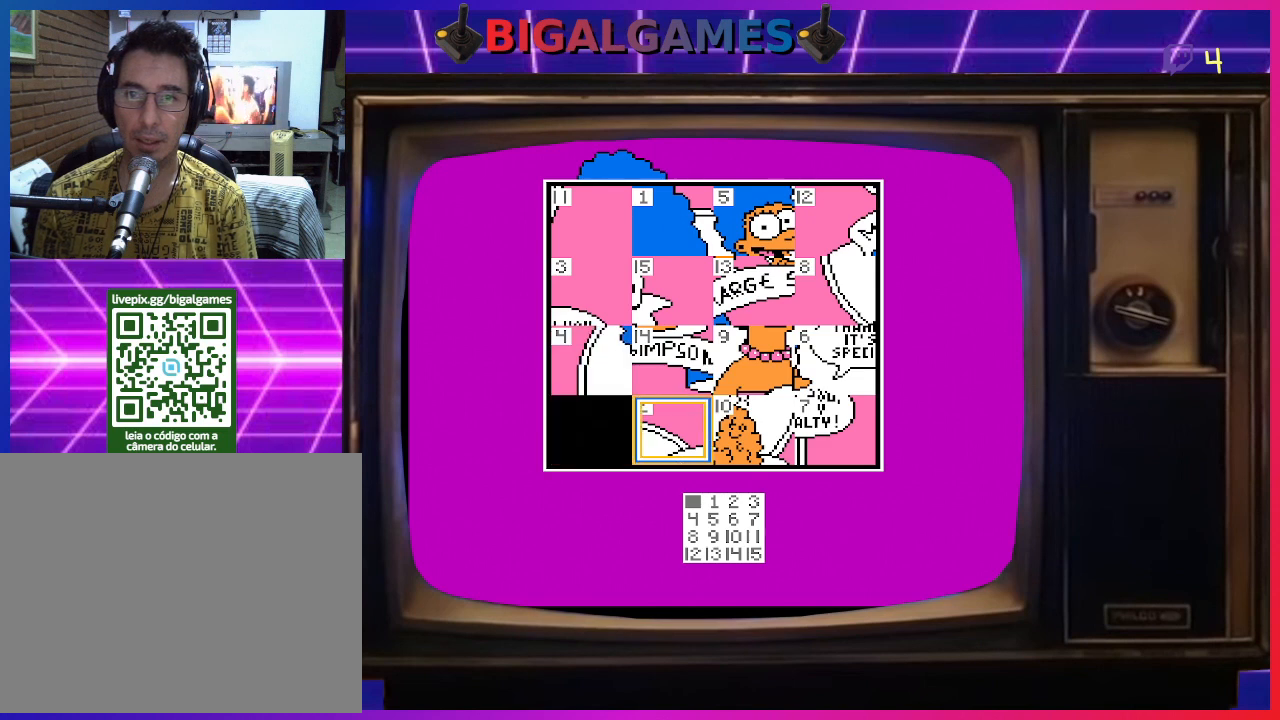
{"buttons": [], "right_stick": "center", "events": [[33, "CIRCLE", "down"], [167, "CIRCLE", "up"], [233, "DPAD_UP", "down"], [367, "DPAD_UP", "up"]]}
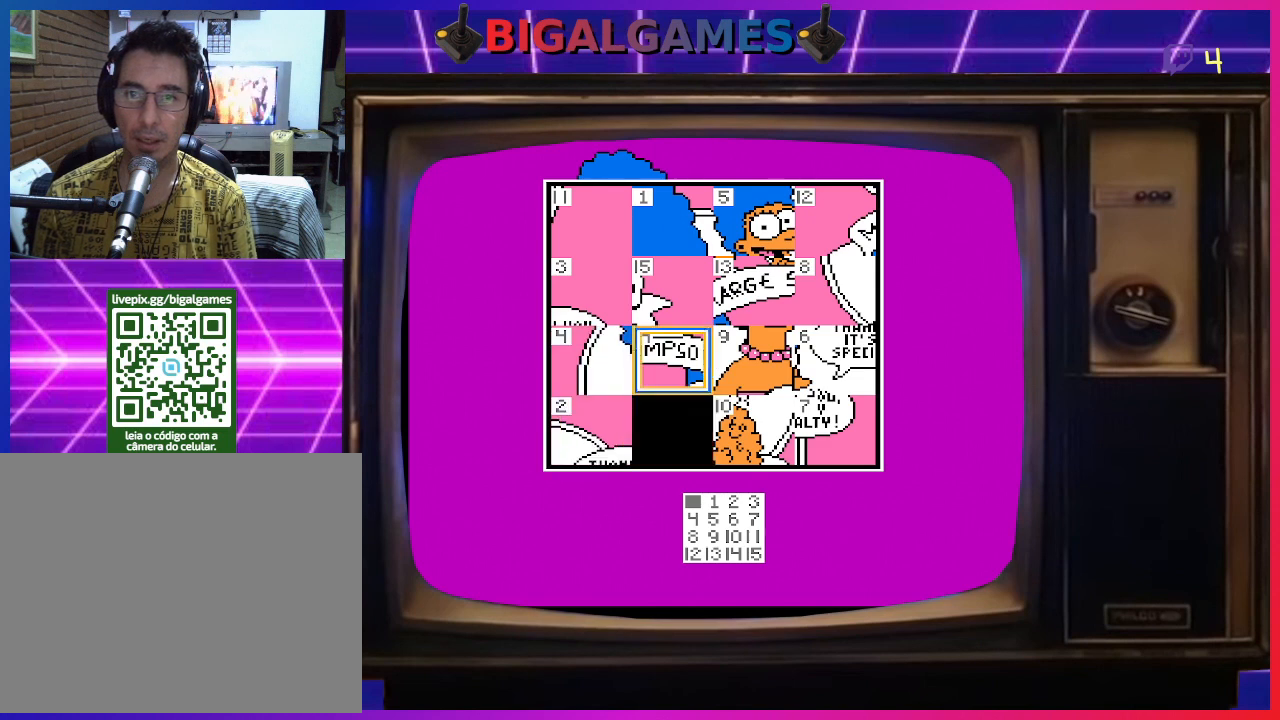
{"buttons": [], "right_stick": "center", "events": [[67, "CIRCLE", "down"], [200, "CIRCLE", "up"], [233, "DPAD_UP", "down"], [367, "DPAD_UP", "up"]]}
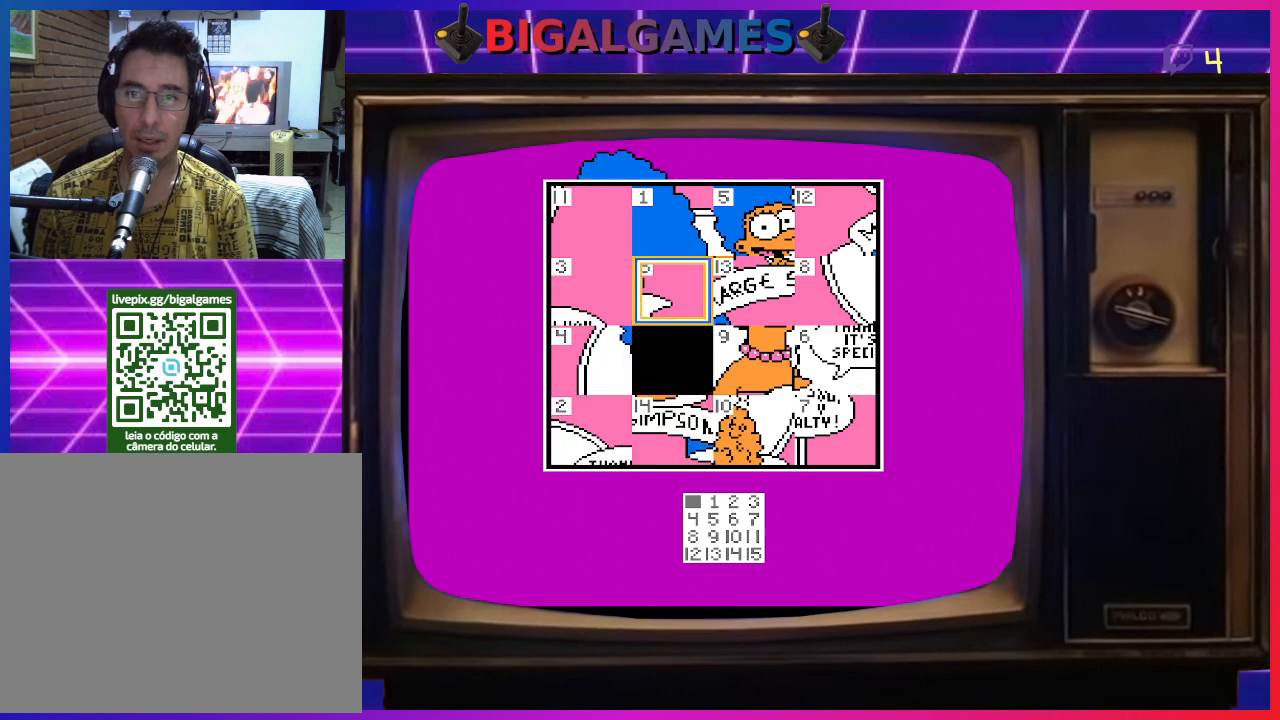
{"buttons": [], "right_stick": "center", "events": [[67, "DPAD_LEFT", "down"], [133, "CIRCLE", "down"], [167, "DPAD_LEFT", "up"], [233, "CIRCLE", "up"]]}
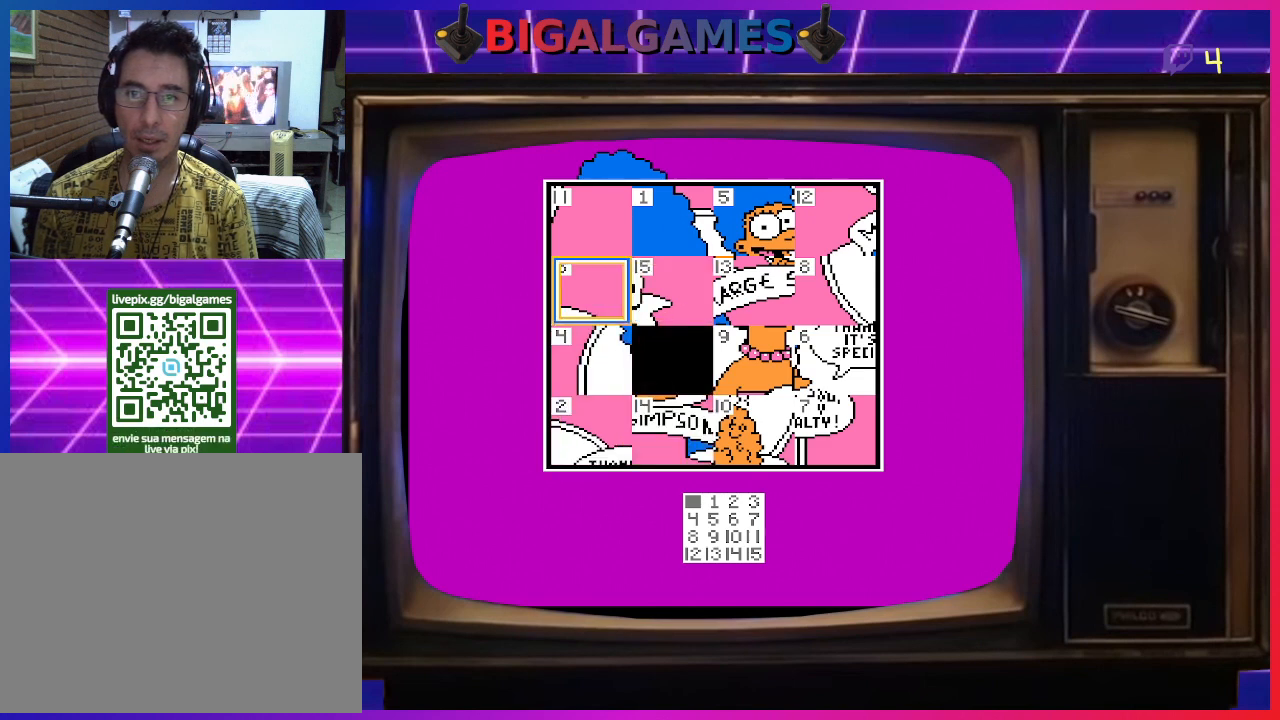
{"buttons": ["CIRCLE"], "right_stick": "center", "events": [[100, "CIRCLE", "down"], [133, "CIRCLE", "up"], [200, "DPAD_RIGHT", "down"], [300, "DPAD_RIGHT", "up"], [500, "CIRCLE", "down"]]}
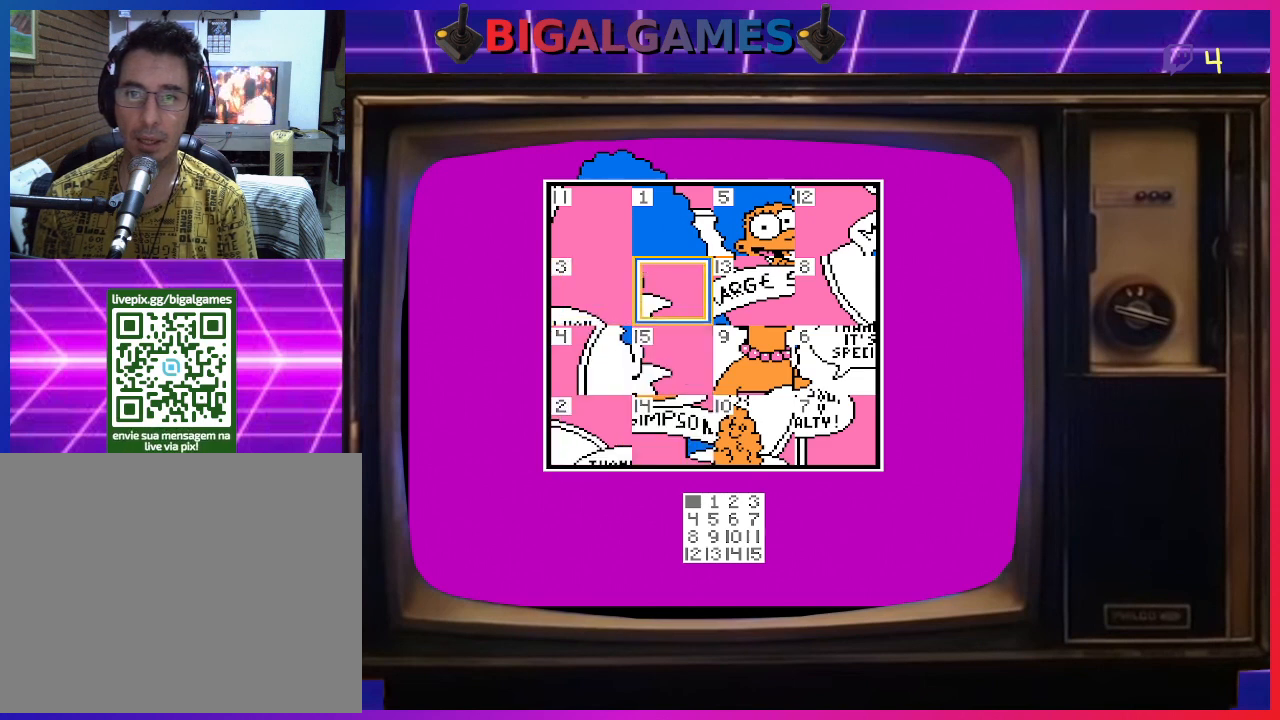
{"buttons": ["CIRCLE"], "right_stick": "center", "events": [[100, "CIRCLE", "up"], [233, "DPAD_UP", "down"], [400, "DPAD_UP", "up"], [500, "CIRCLE", "down"]]}
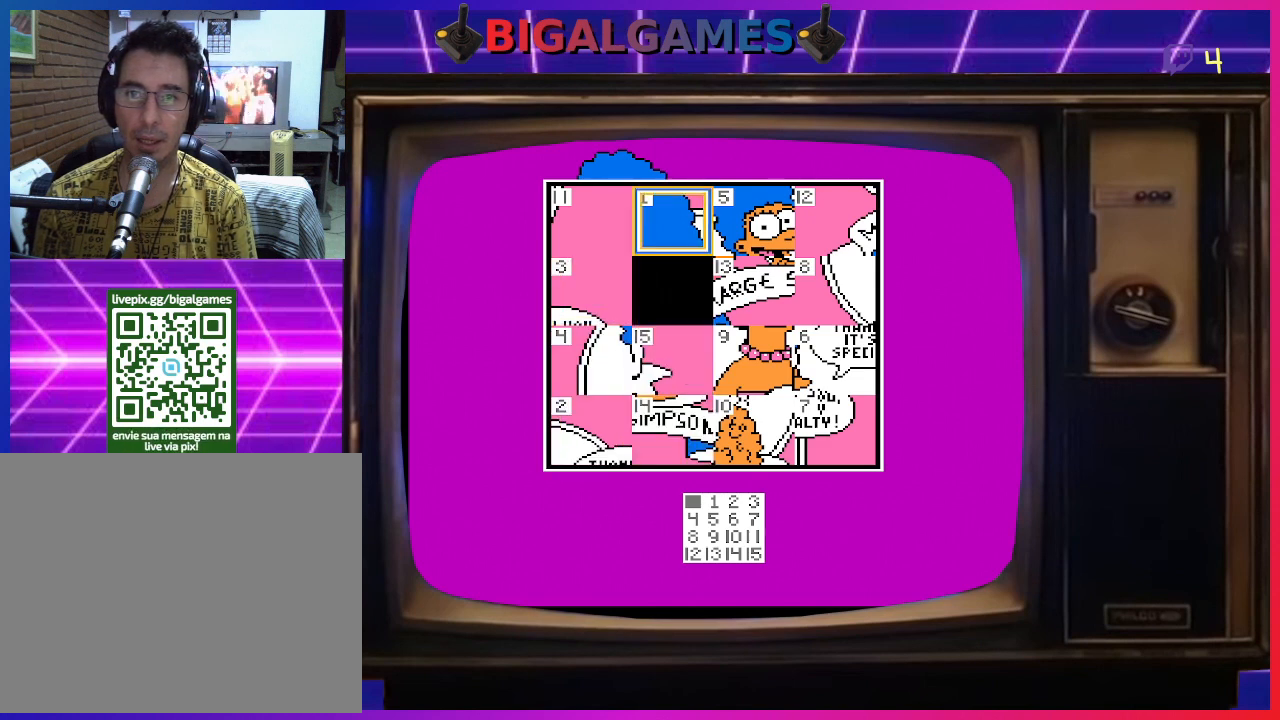
{"buttons": [], "right_stick": "center", "events": [[133, "CIRCLE", "up"], [300, "DPAD_LEFT", "down"], [433, "DPAD_LEFT", "up"]]}
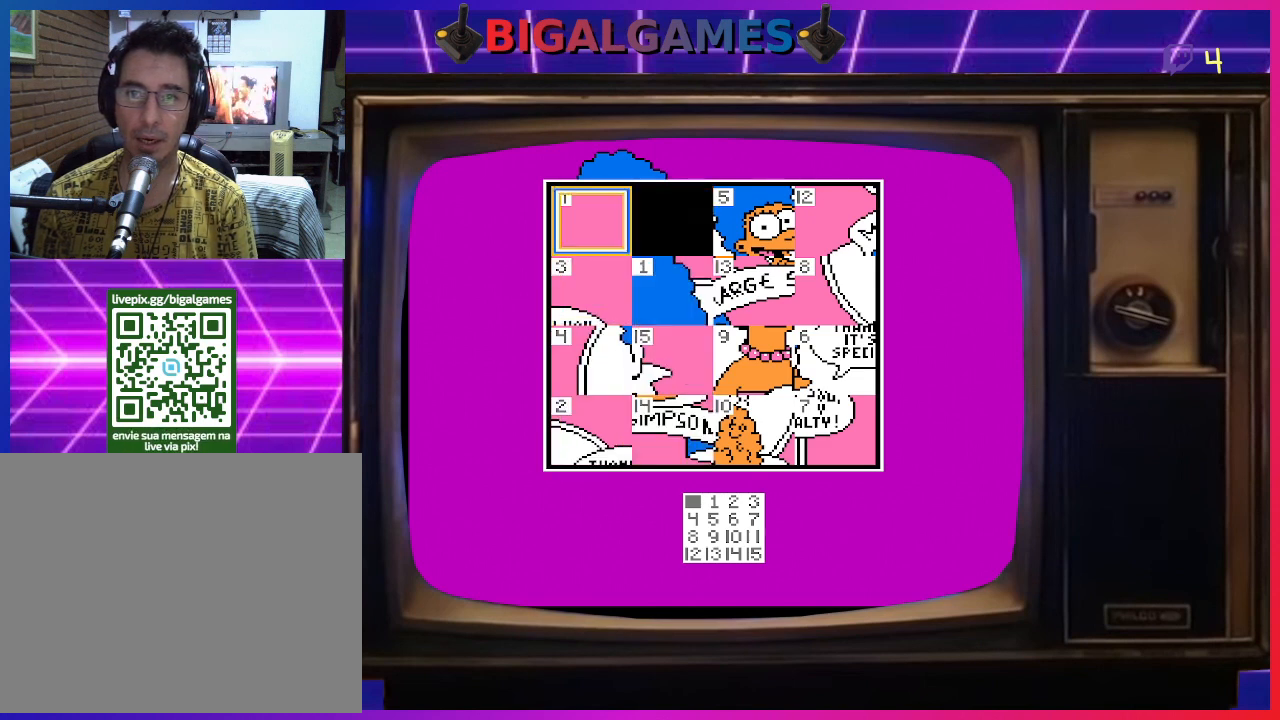
{"buttons": [], "right_stick": "center", "events": [[167, "CIRCLE", "down"], [300, "CIRCLE", "up"], [400, "DPAD_DOWN", "down"], [500, "DPAD_DOWN", "up"]]}
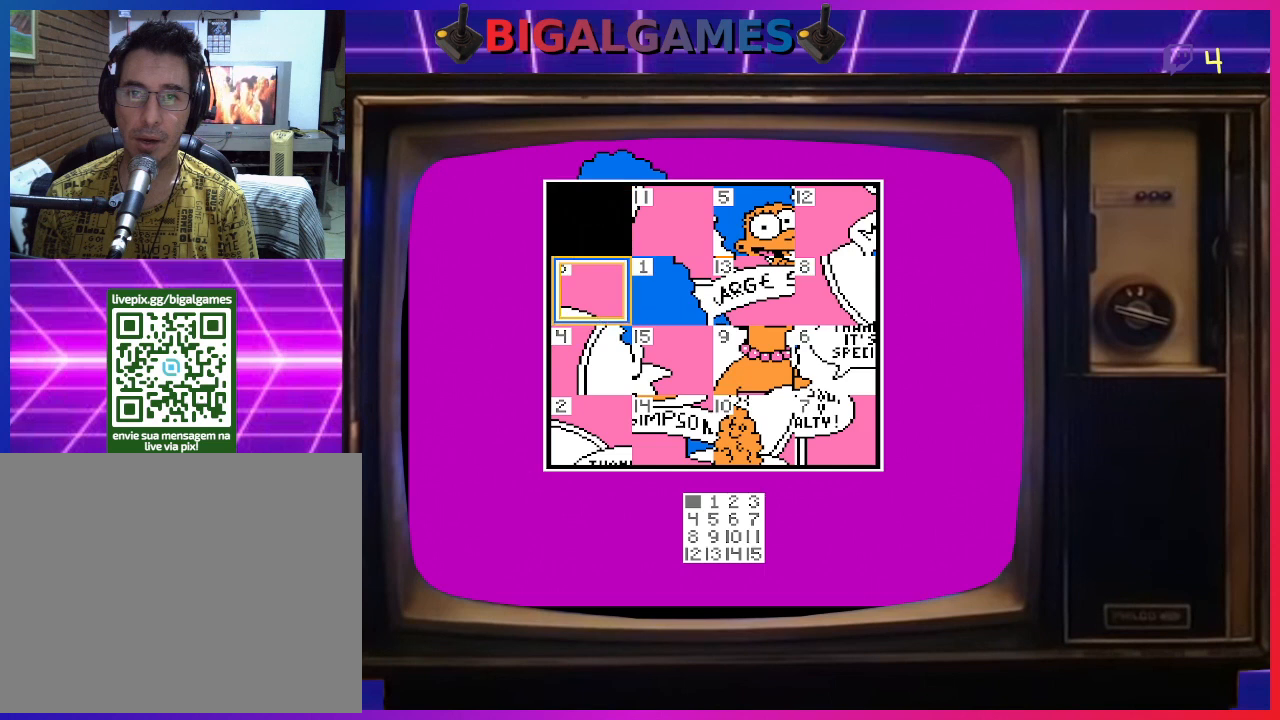
{"buttons": [], "right_stick": "center", "events": [[200, "CIRCLE", "down"], [367, "CIRCLE", "up"]]}
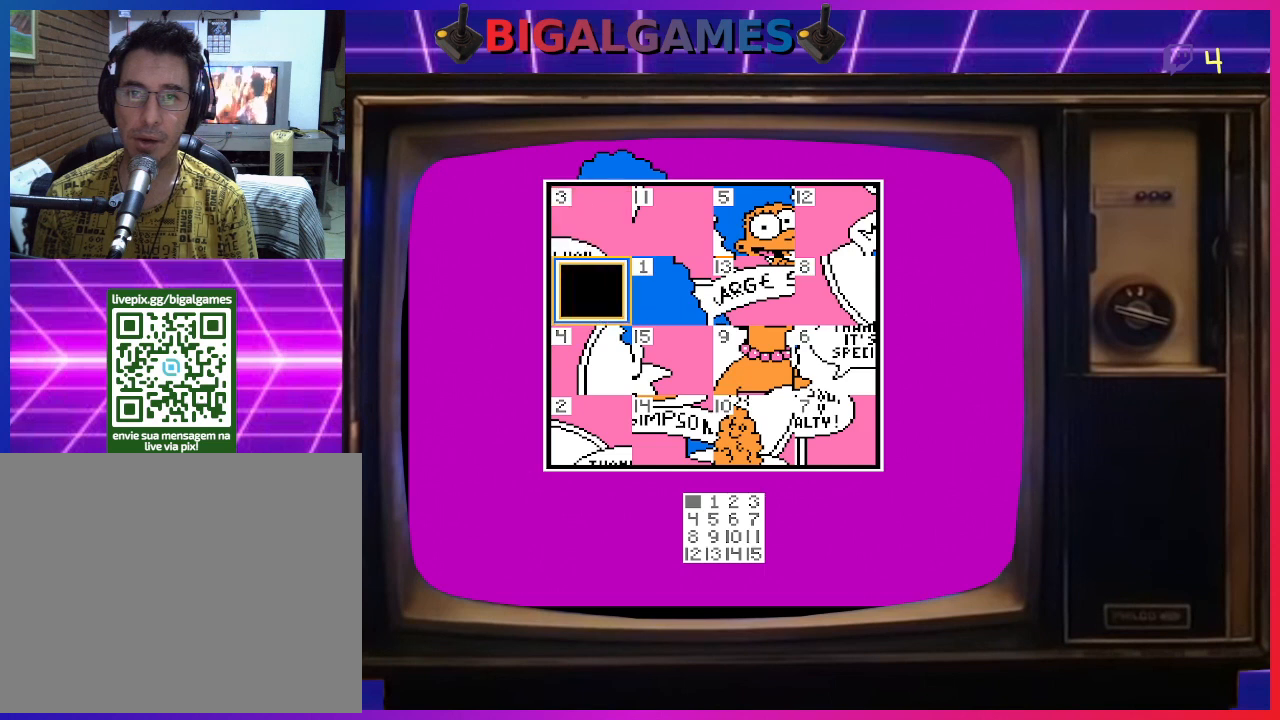
{"buttons": [], "right_stick": "center", "events": [[267, "DPAD_DOWN", "down"], [367, "DPAD_DOWN", "up"]]}
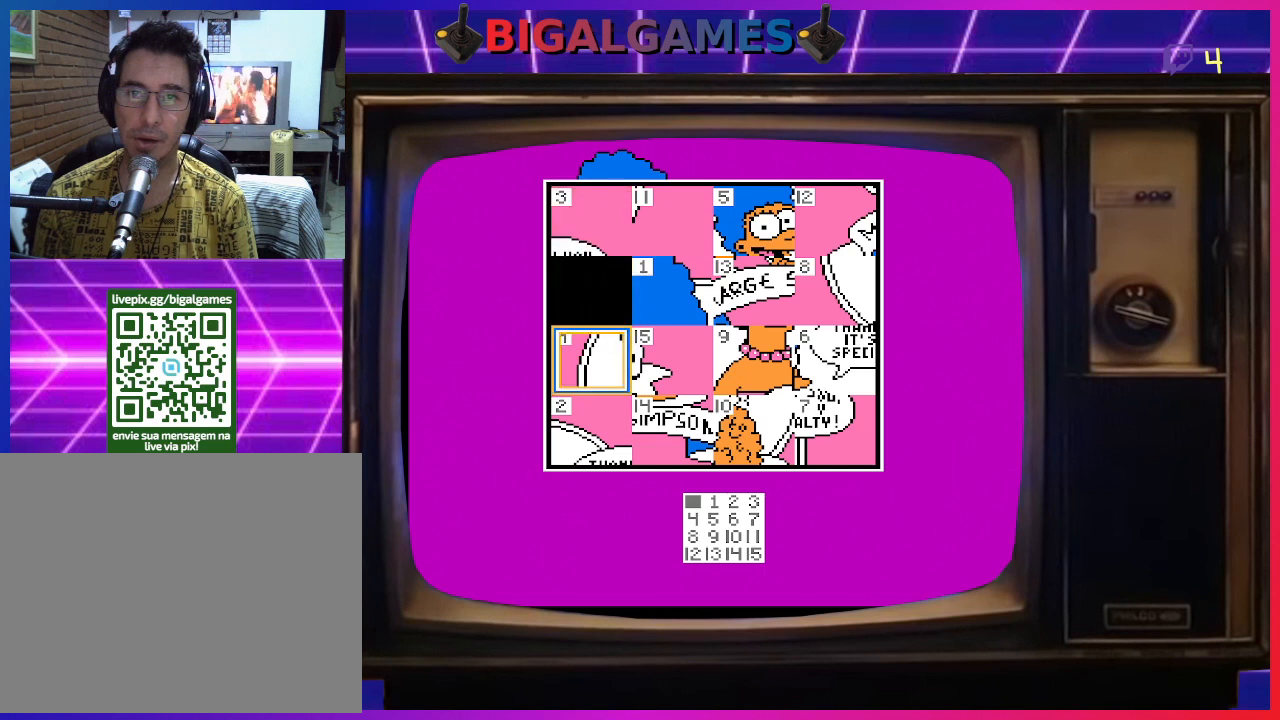
{"buttons": [], "right_stick": "center", "events": [[200, "CIRCLE", "down"], [367, "CIRCLE", "up"]]}
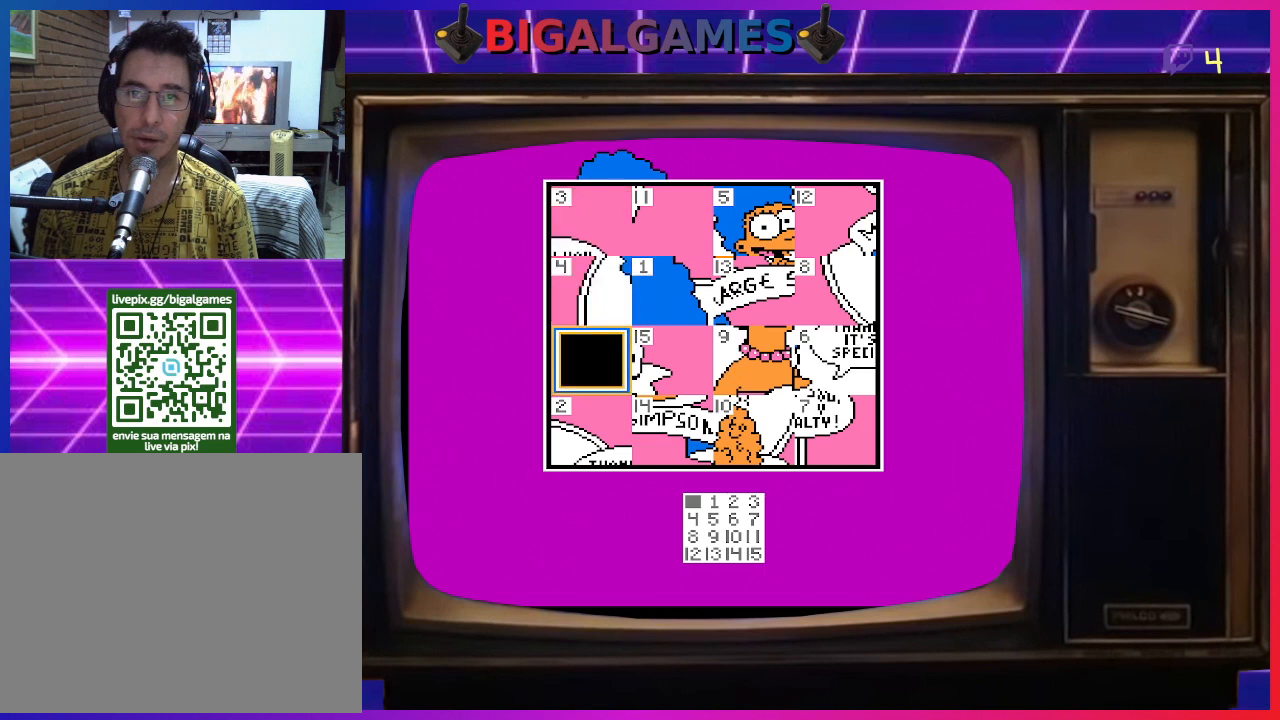
{"buttons": [], "right_stick": "center", "events": [[200, "DPAD_RIGHT", "down"], [367, "DPAD_RIGHT", "up"]]}
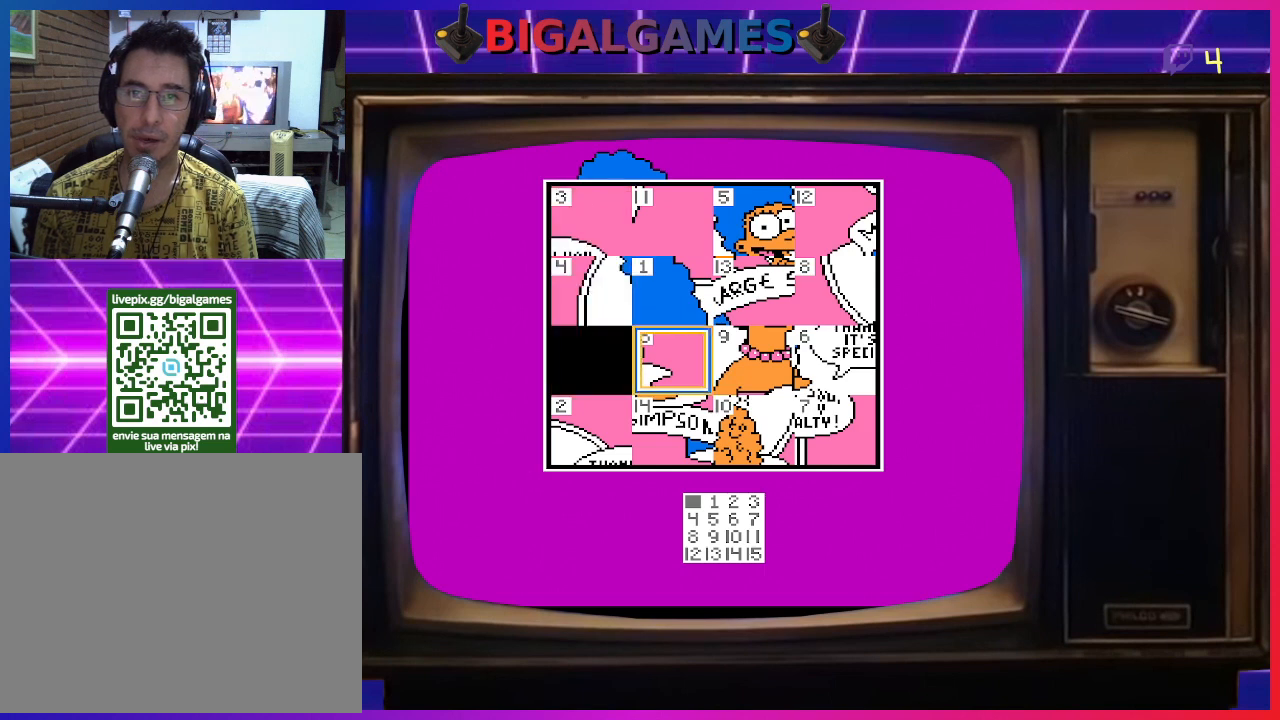
{"buttons": [], "right_stick": "center", "events": [[367, "CIRCLE", "down"], [500, "CIRCLE", "up"]]}
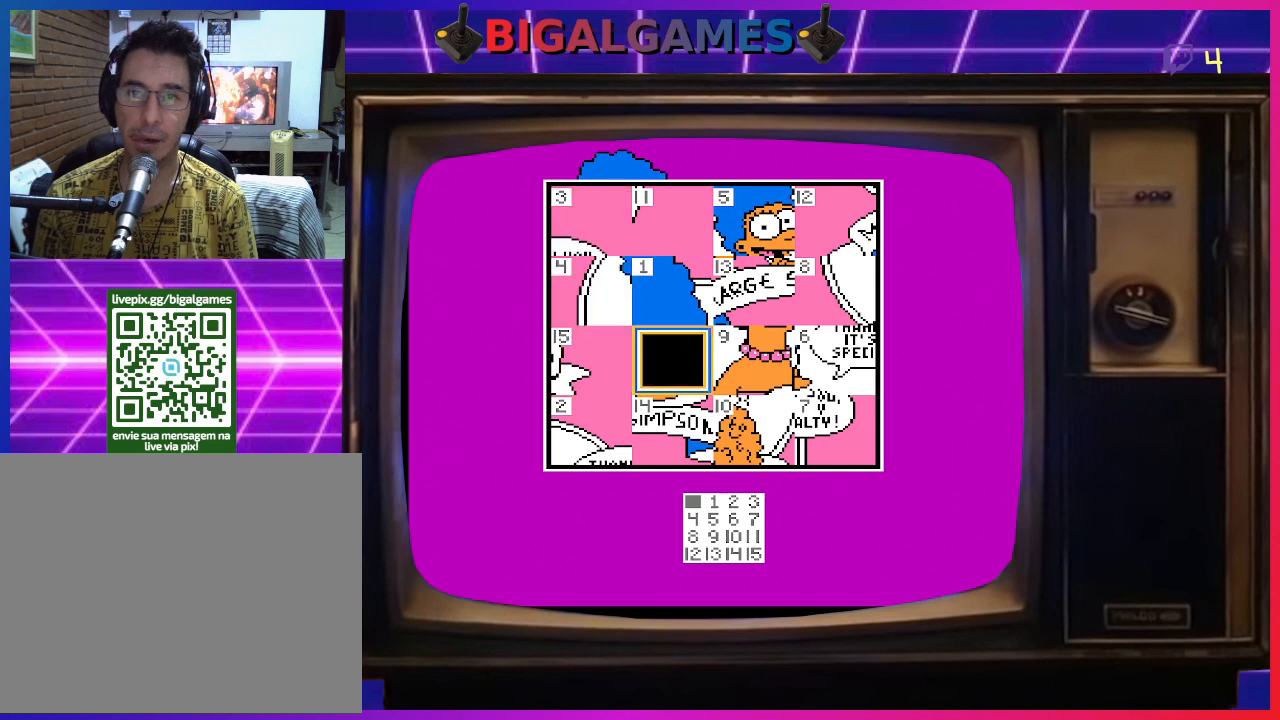
{"buttons": [], "right_stick": "center", "events": [[300, "DPAD_UP", "down"], [400, "DPAD_UP", "up"]]}
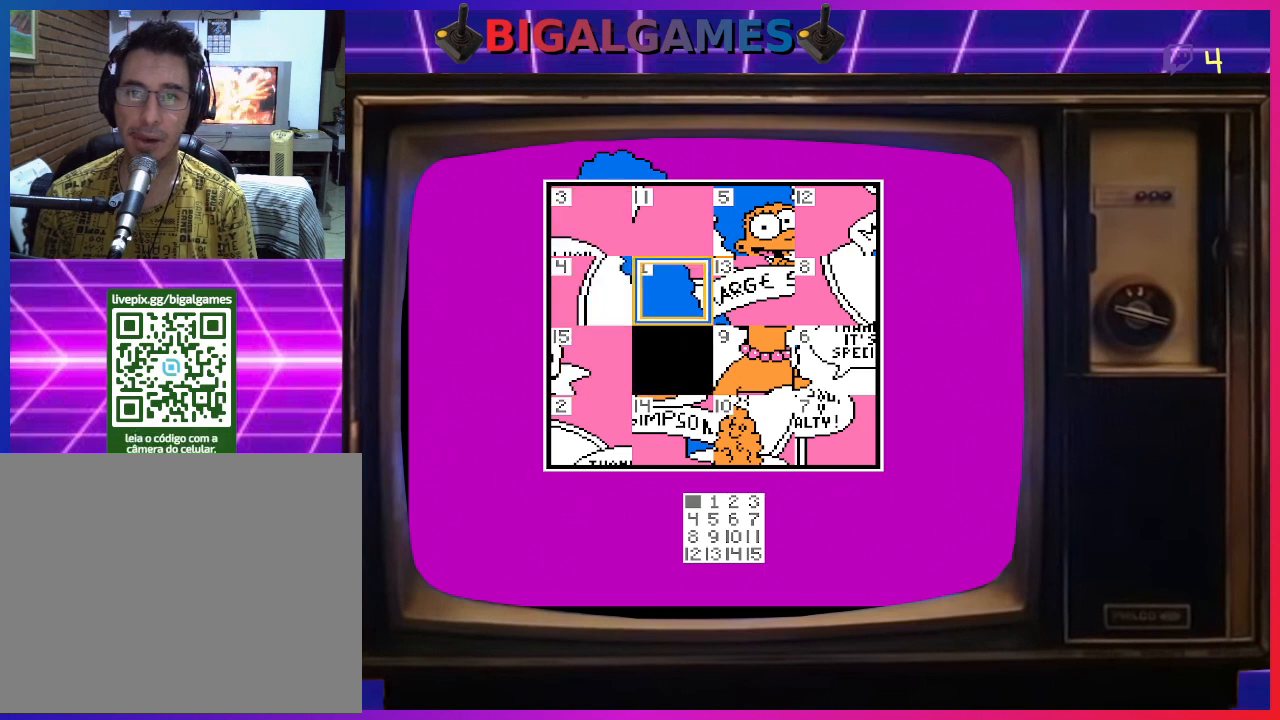
{"buttons": ["CIRCLE"], "right_stick": "center", "events": [[100, "DPAD_UP", "down"], [167, "DPAD_UP", "up"], [433, "CIRCLE", "down"]]}
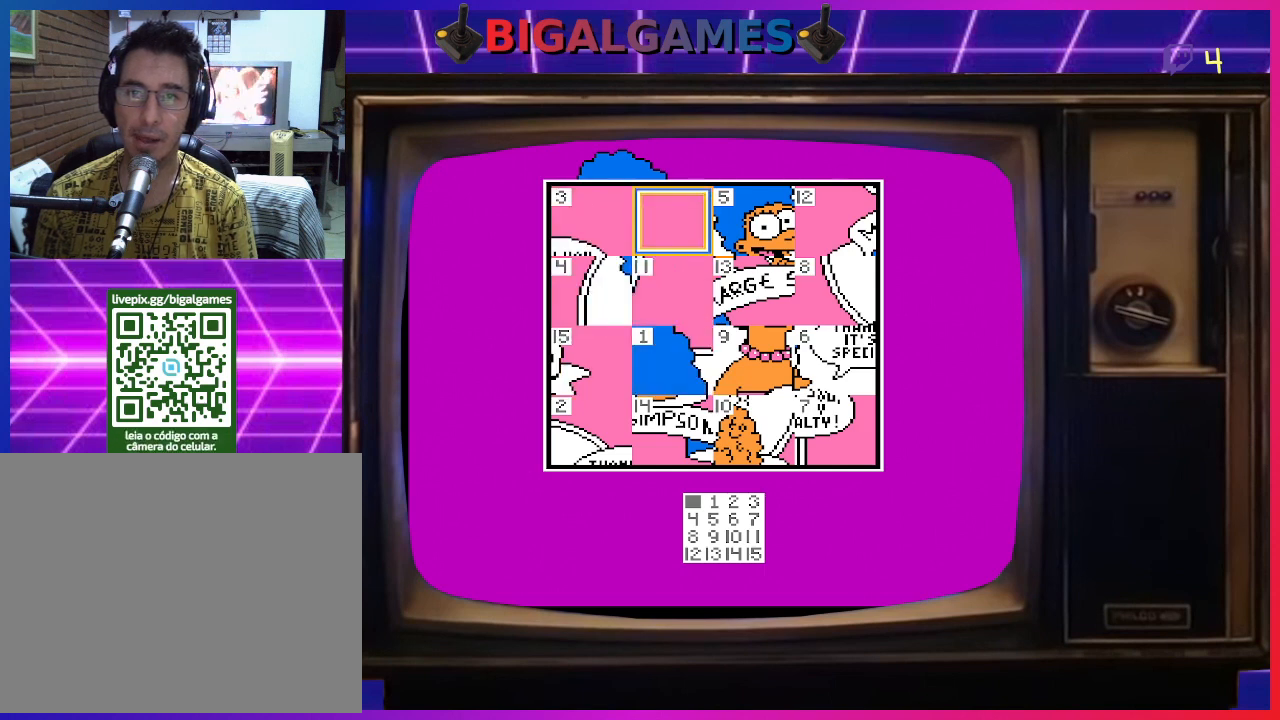
{"buttons": [], "right_stick": "center", "events": [[67, "CIRCLE", "up"], [400, "DPAD_LEFT", "down"], [500, "DPAD_LEFT", "up"]]}
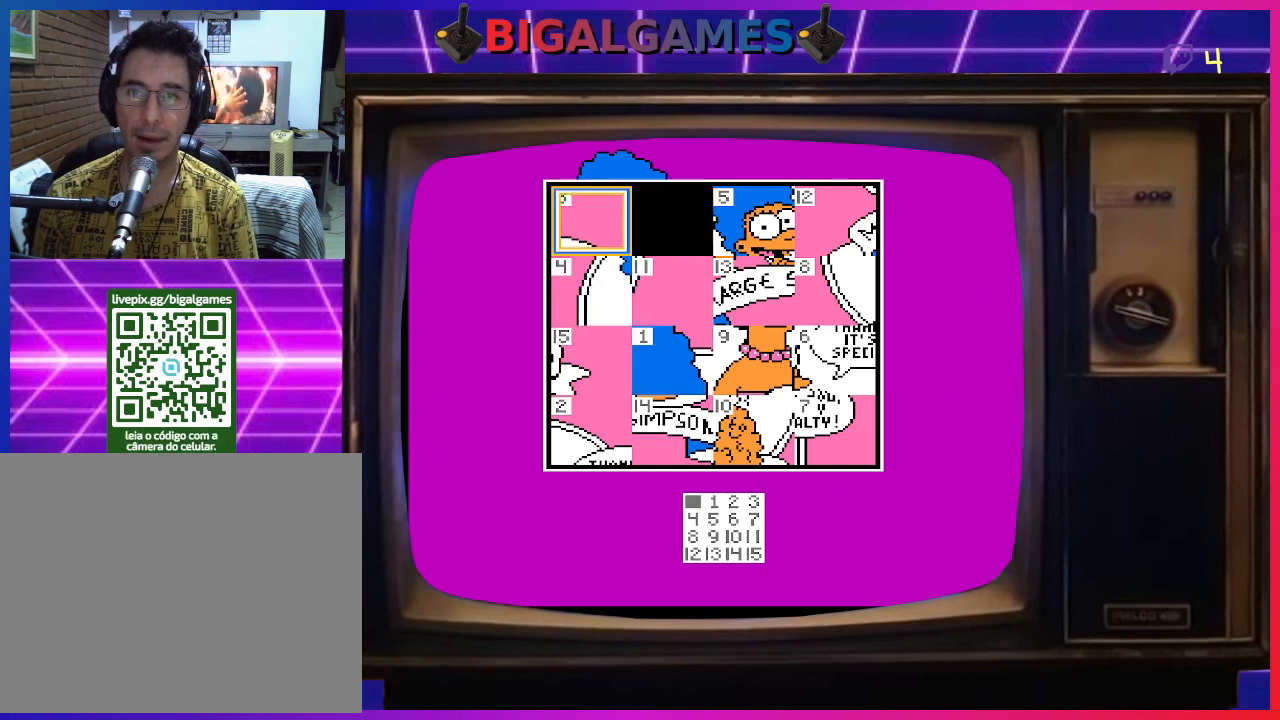
{"buttons": [], "right_stick": "center", "events": [[200, "CIRCLE", "down"], [300, "CIRCLE", "up"]]}
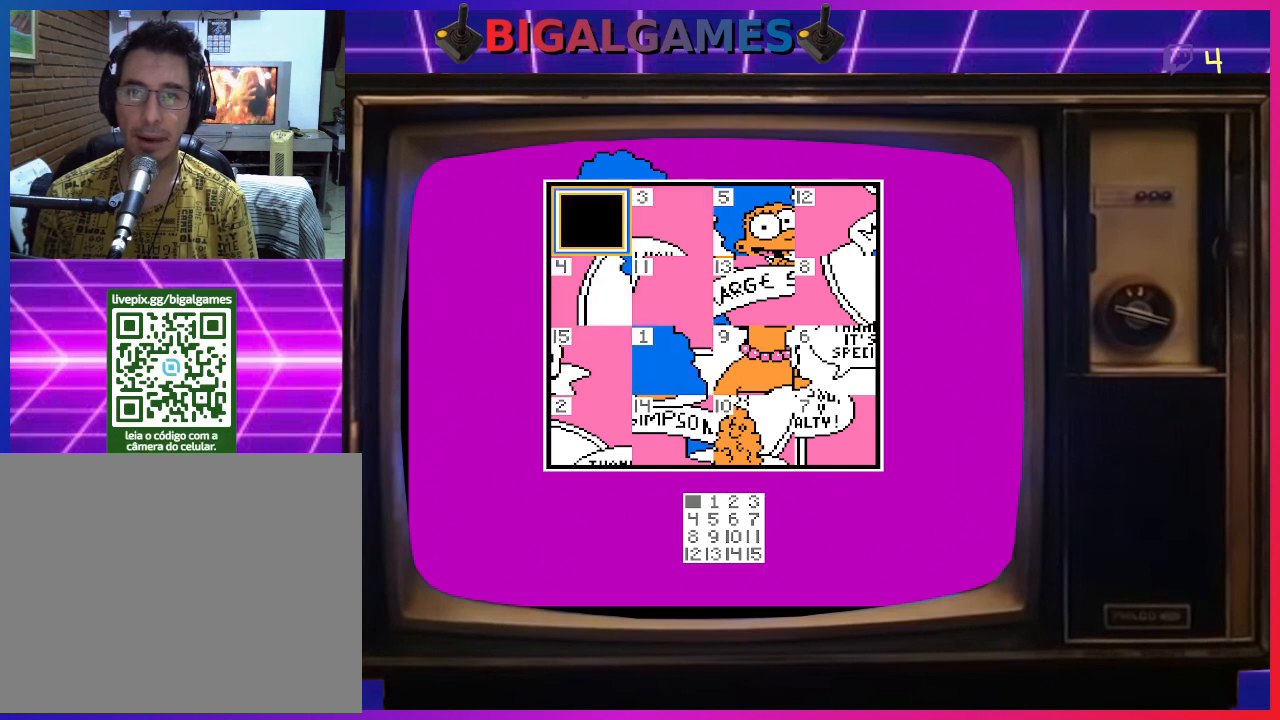
{"buttons": ["CIRCLE"], "right_stick": "center", "events": [[200, "DPAD_DOWN", "down"], [300, "DPAD_DOWN", "up"], [467, "CIRCLE", "down"]]}
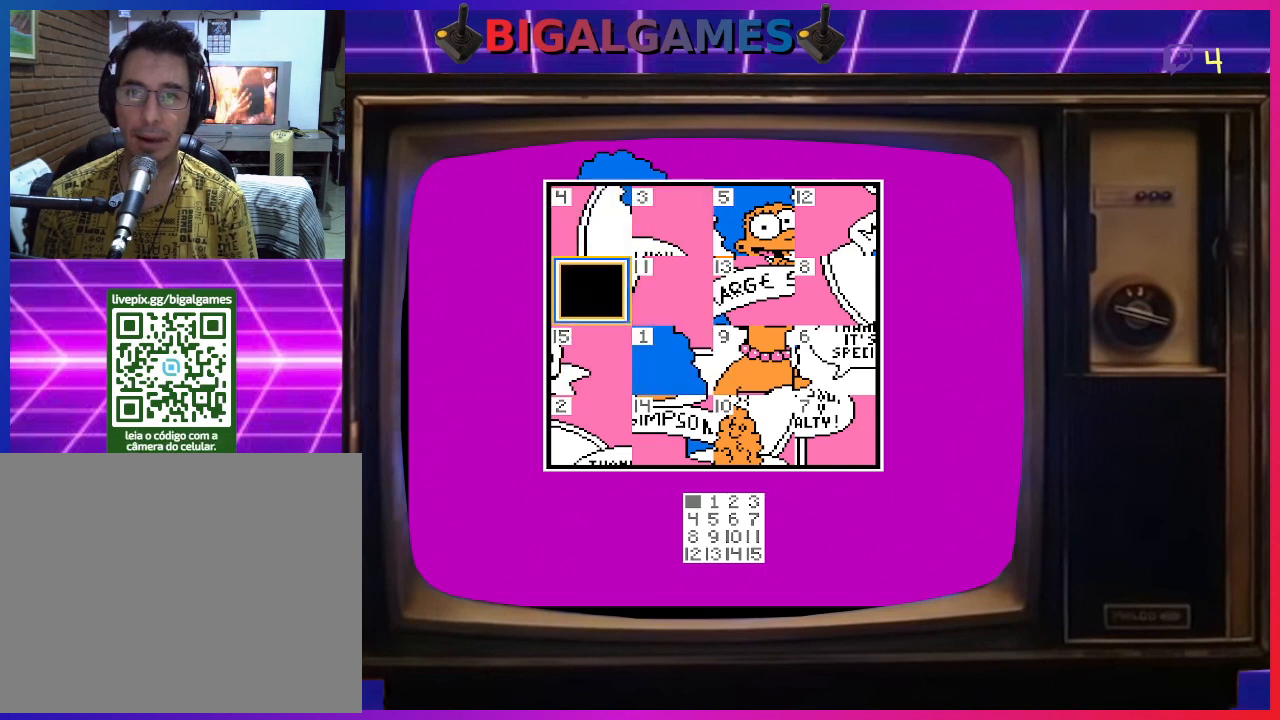
{"buttons": ["DPAD_RIGHT"], "right_stick": "center", "events": [[100, "CIRCLE", "up"], [467, "DPAD_RIGHT", "down"]]}